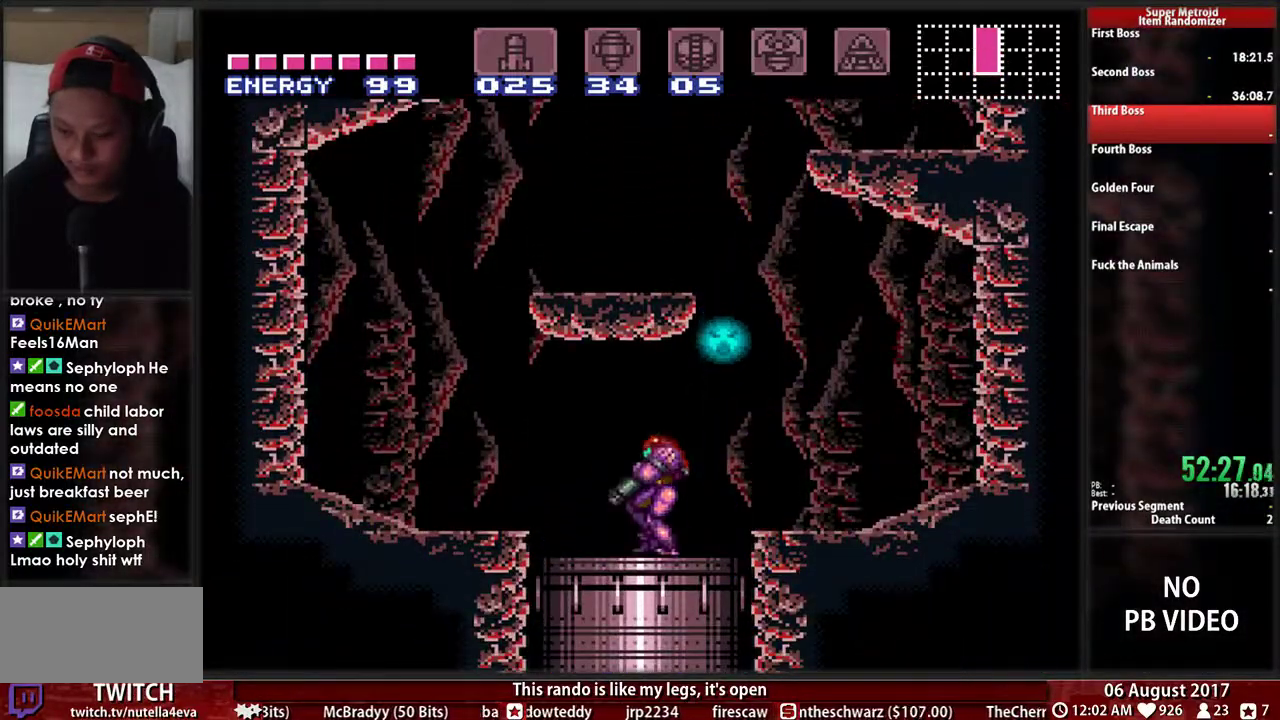
Gameplay with a controller (Nintendo layout); each line is a JSON object with the inputs held at the frame after it. "events" lists button and stick changes between this image and that frame as [ms after this image, input, new state], when the widget could be followed in between. Not read: L3 R3 START.
{"buttons": [], "events": [[17, "R1", "down"], [117, "L1", "up"], [150, "R1", "up"], [183, "L1", "down"], [317, "DPAD_LEFT", "up"], [350, "L1", "up"]]}
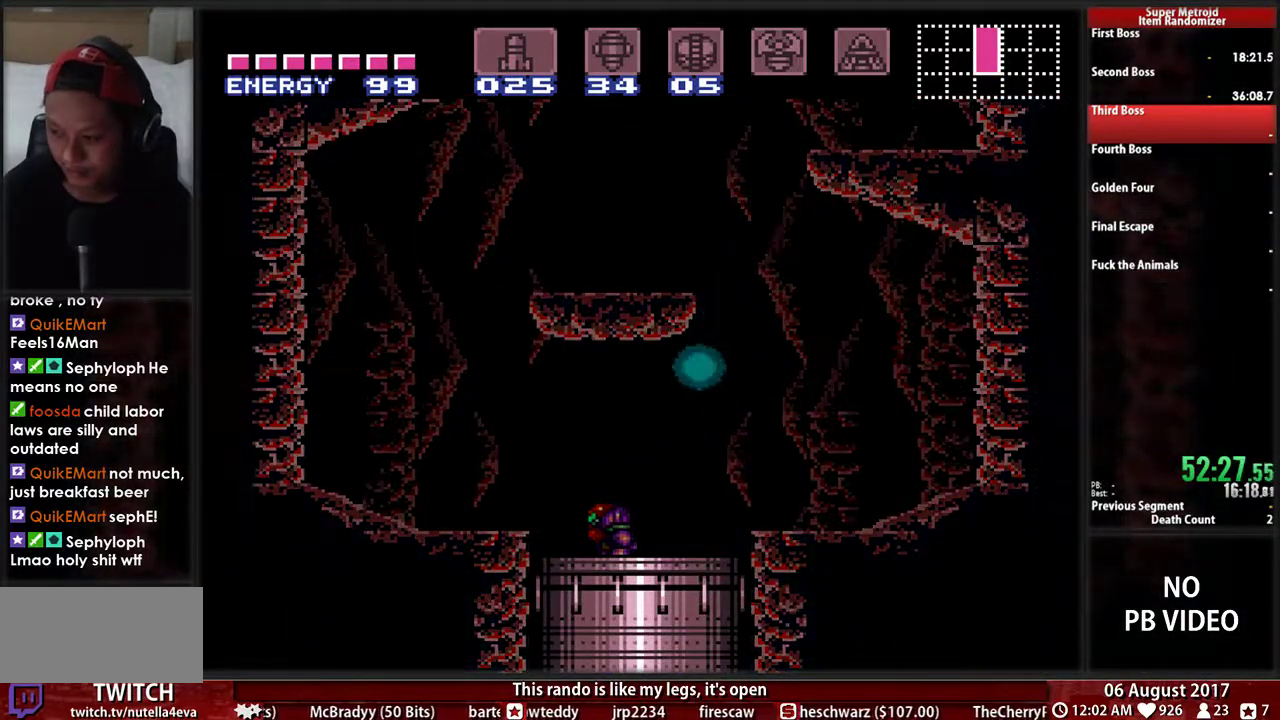
{"buttons": [], "events": []}
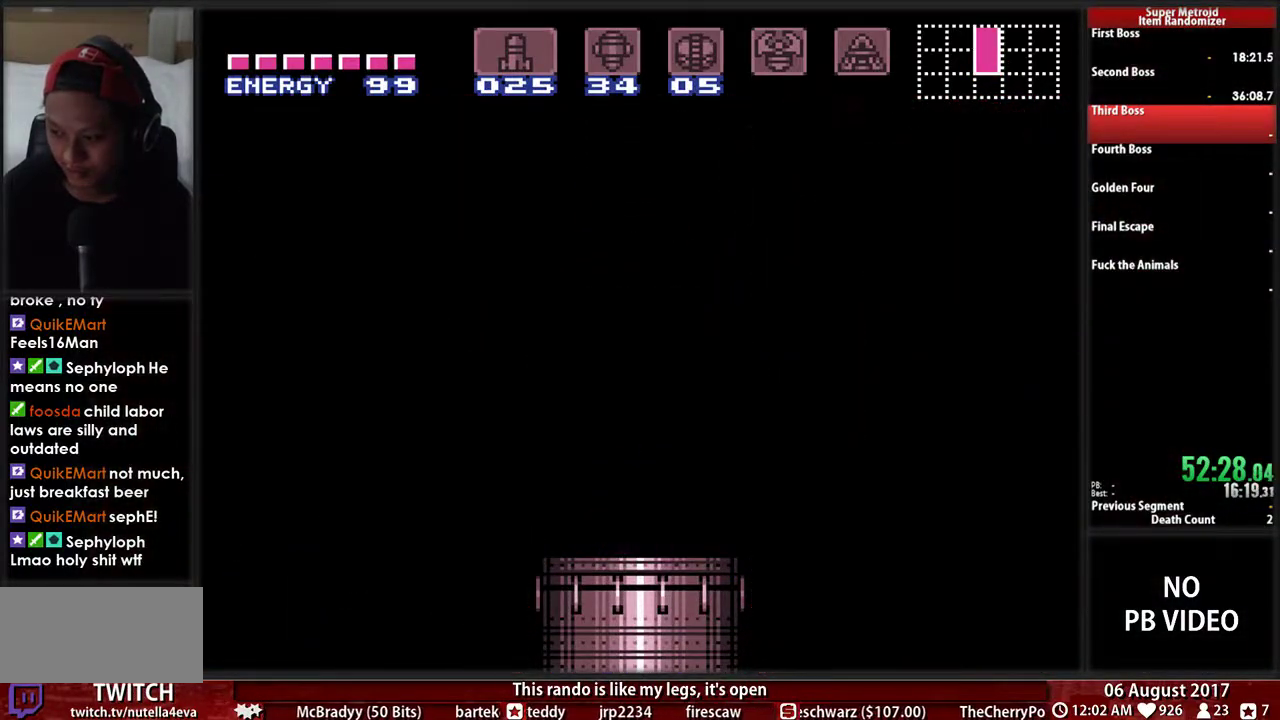
{"buttons": ["B", "DPAD_LEFT"], "events": [[250, "B", "down"], [317, "DPAD_LEFT", "down"]]}
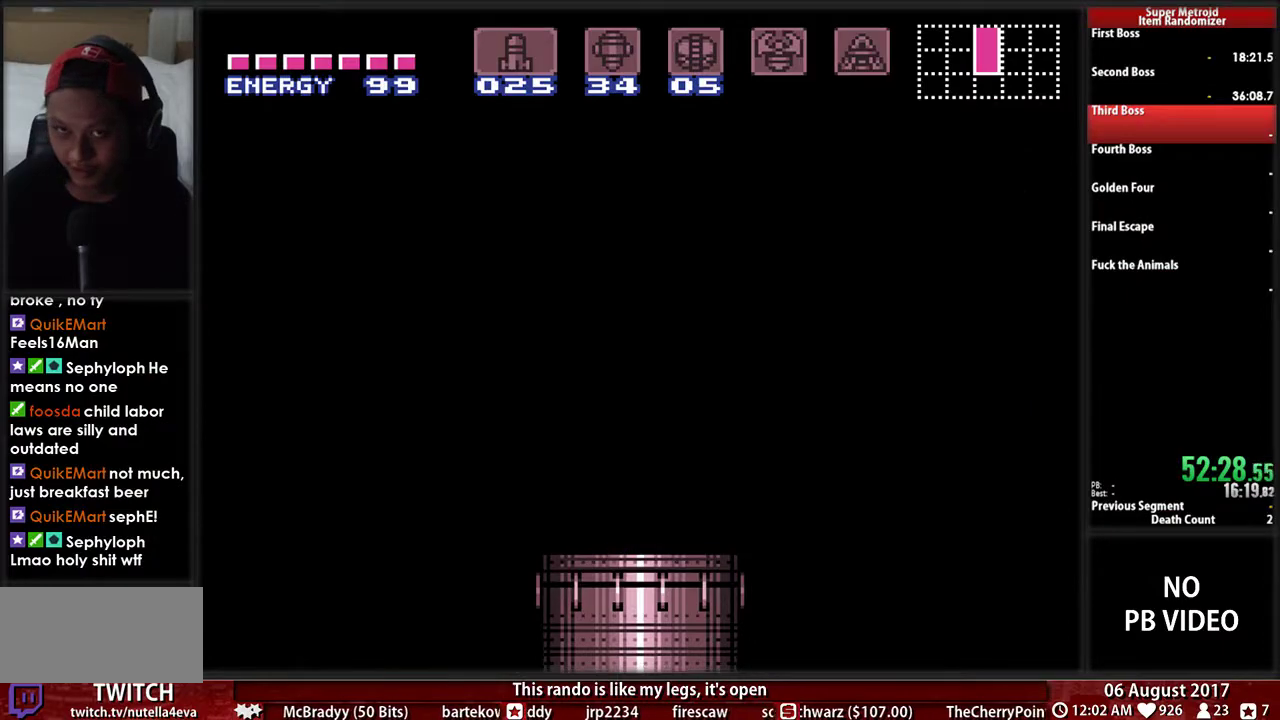
{"buttons": ["B", "DPAD_LEFT"], "events": []}
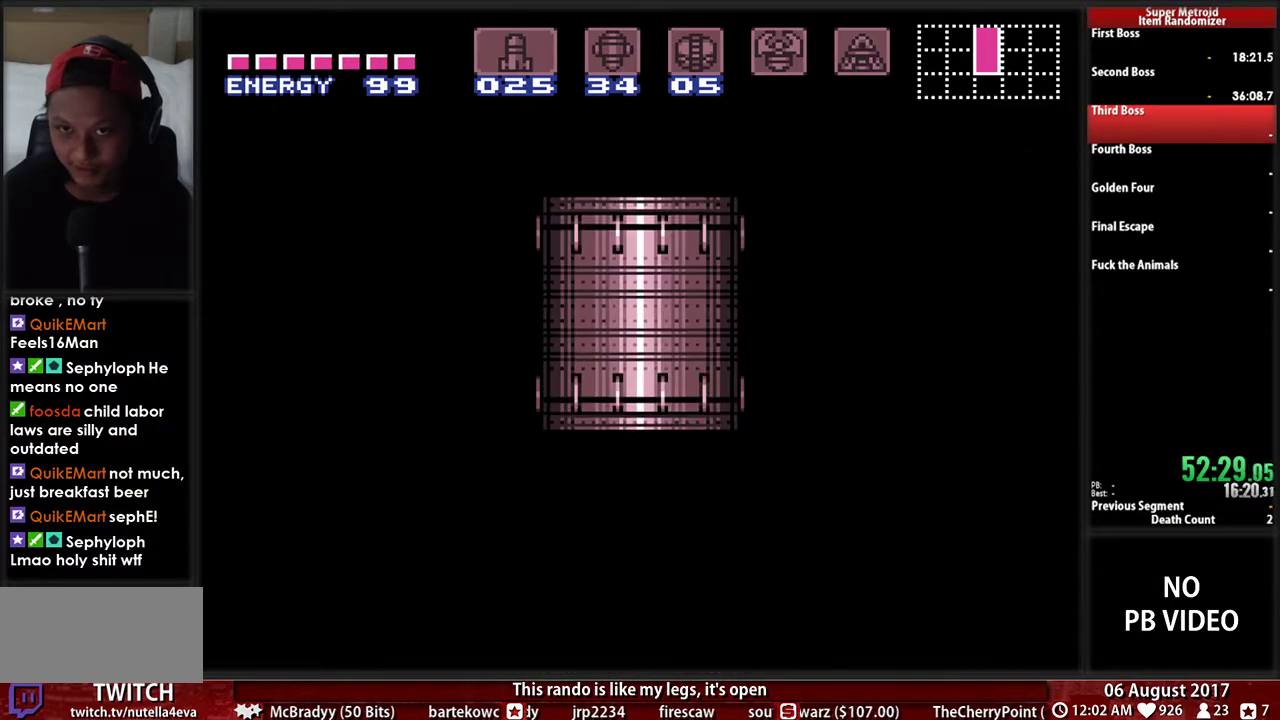
{"buttons": ["B", "DPAD_LEFT"], "events": []}
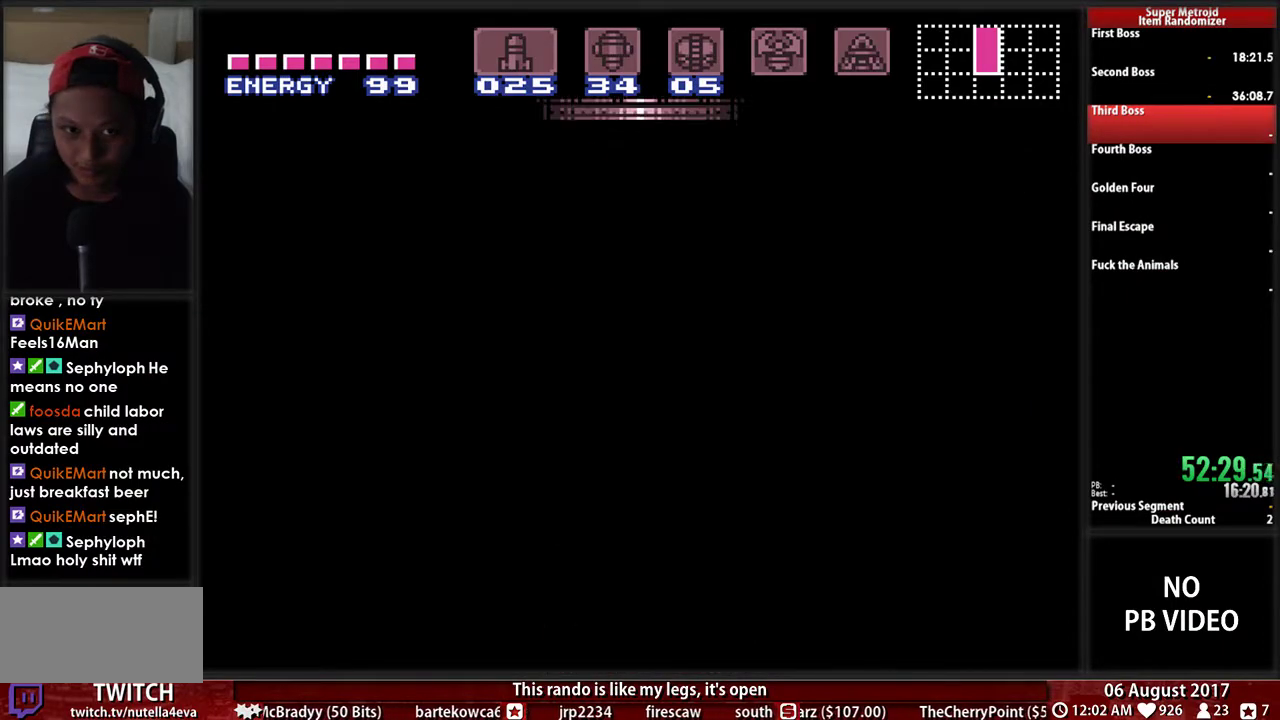
{"buttons": ["B", "Y", "DPAD_LEFT"], "events": [[483, "Y", "down"]]}